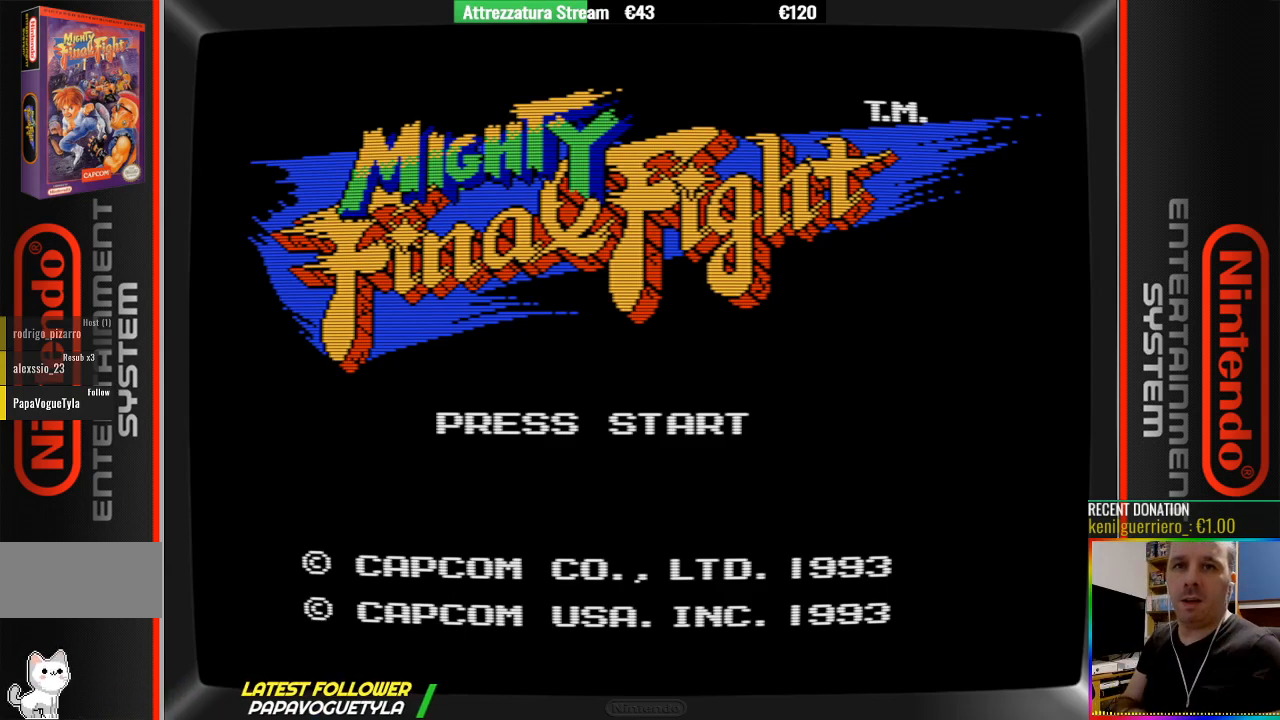
Gameplay with a controller (Nintendo layout); each line is a JSON object with the inputs held at the frame after it. "events" lists button and stick changes between this image and that frame as [ms after this image, input, new state], when the widget could be followed in between. Not read: L3 R3.
{"buttons": [], "events": [[17, "START", "down"], [167, "START", "up"]]}
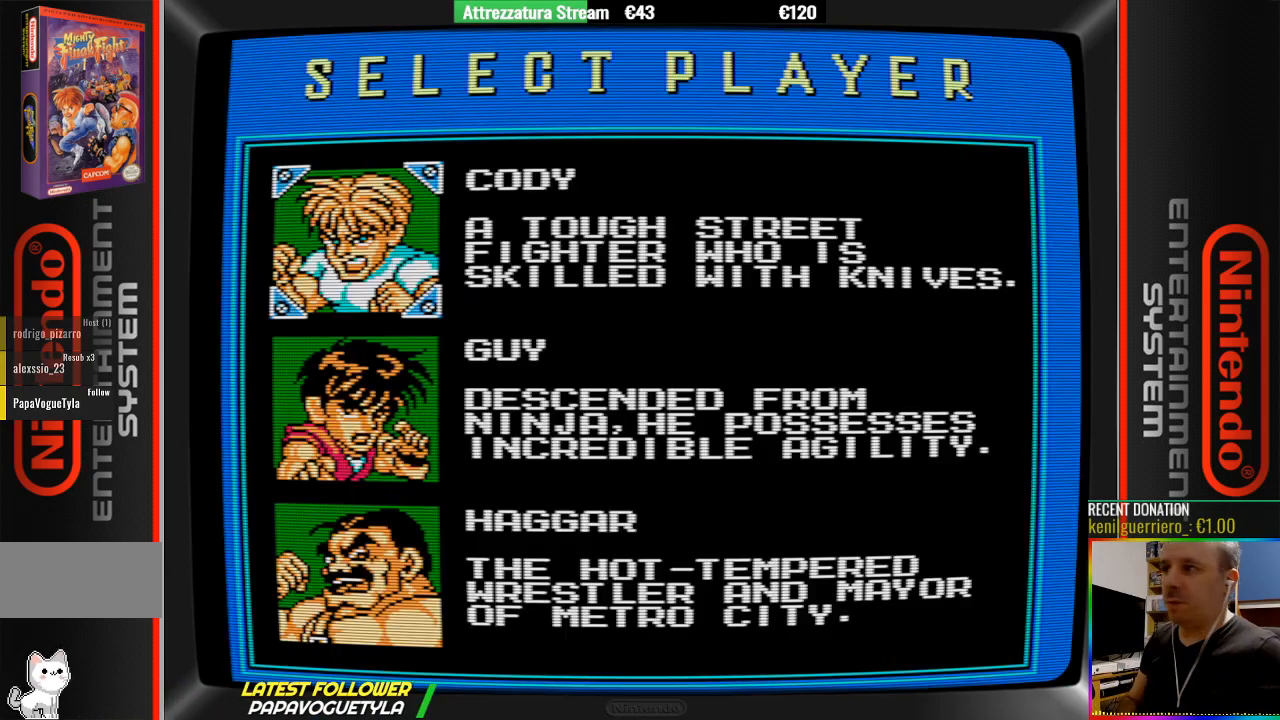
{"buttons": [], "events": []}
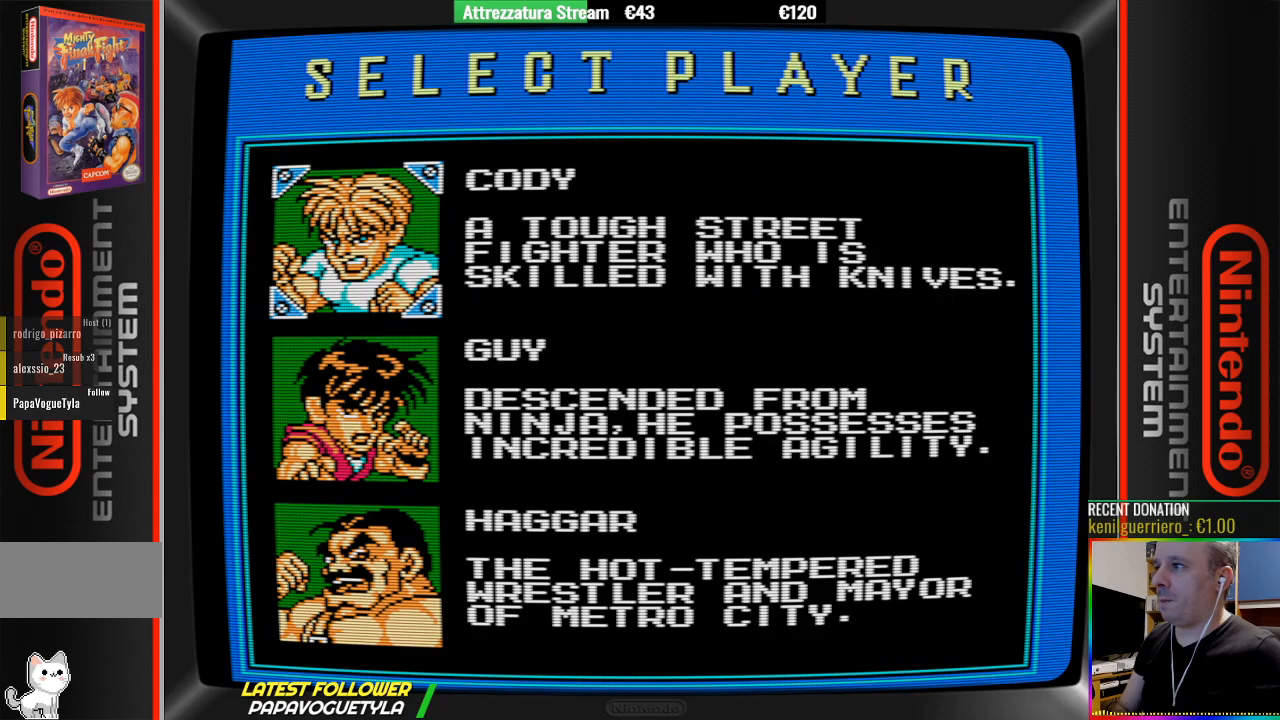
{"buttons": [], "events": []}
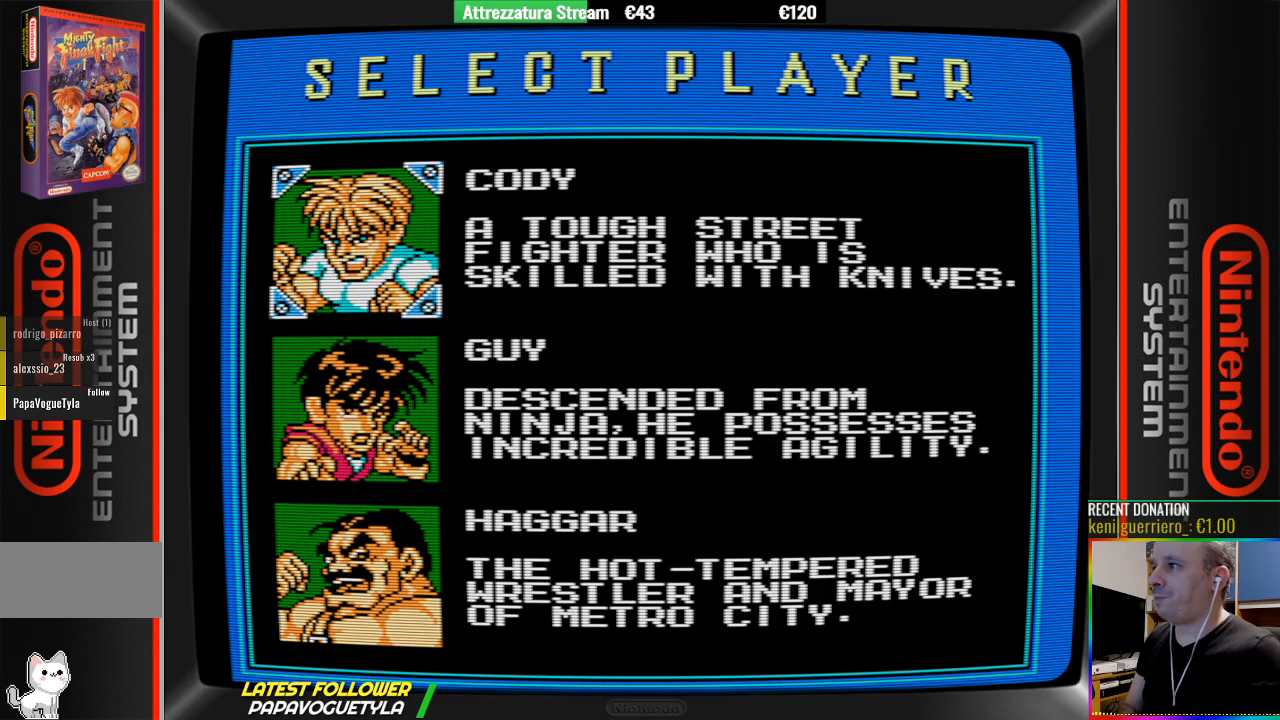
{"buttons": [], "events": []}
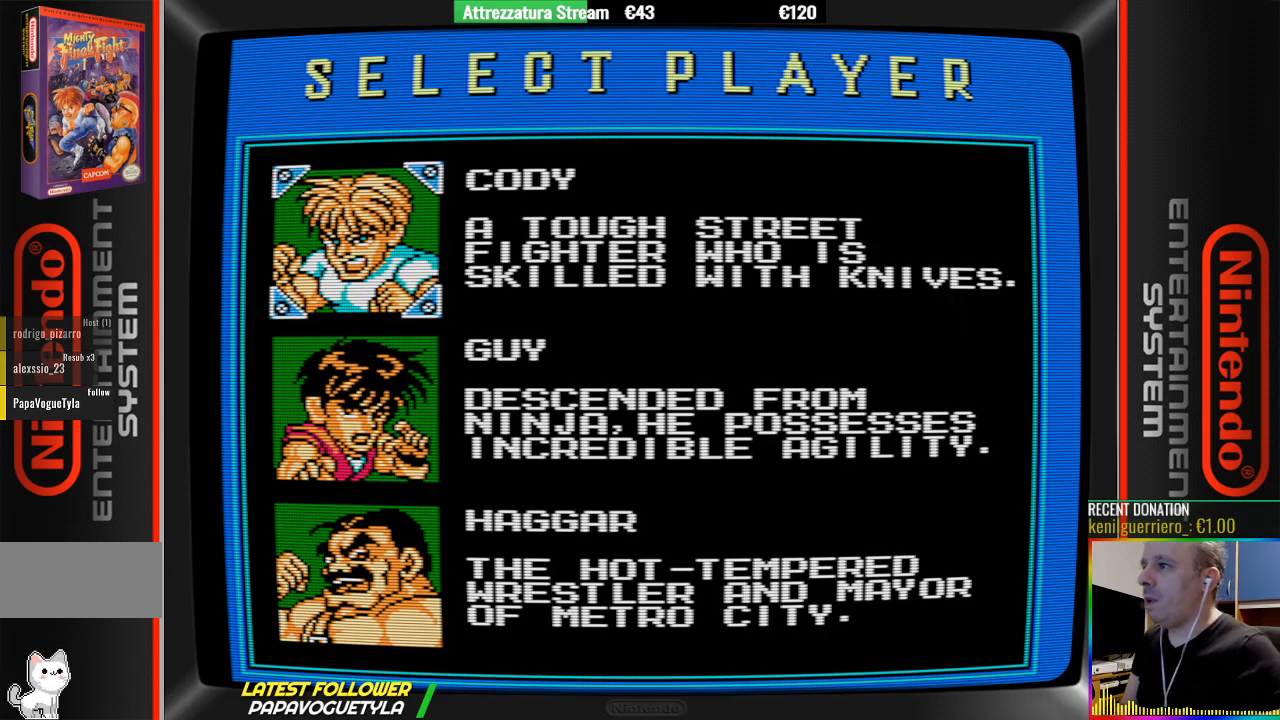
{"buttons": [], "events": []}
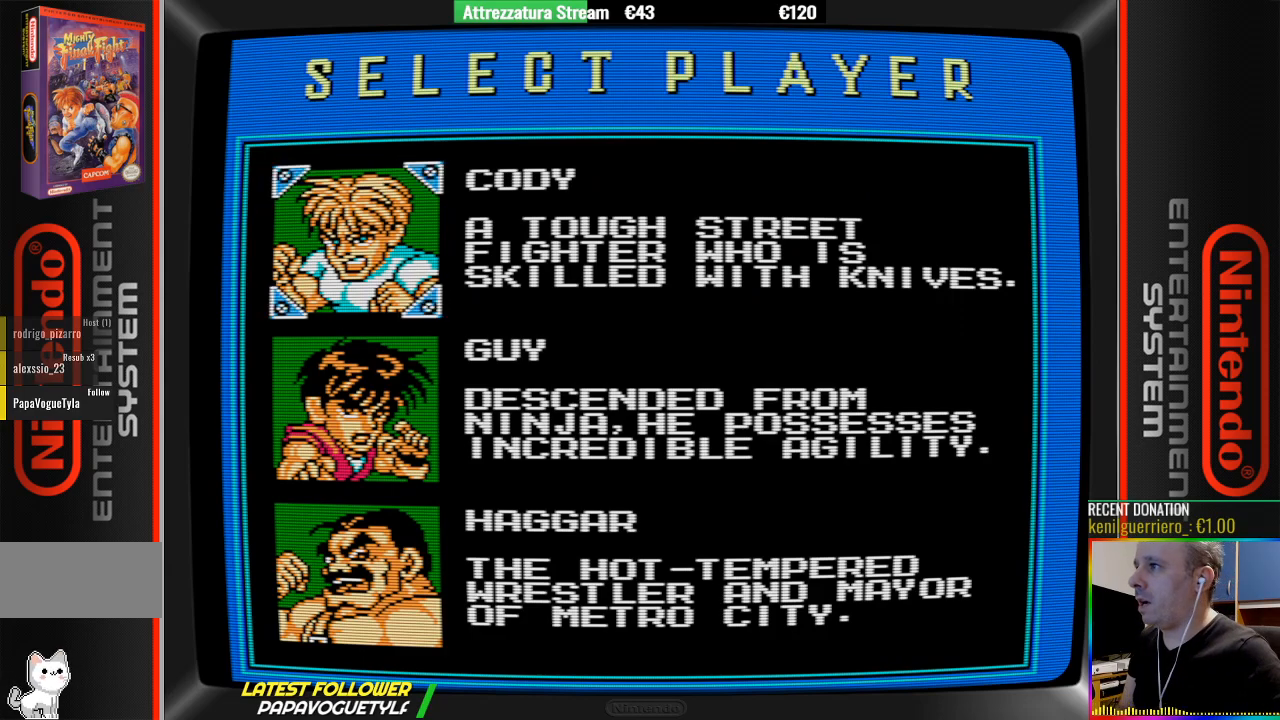
{"buttons": [], "events": []}
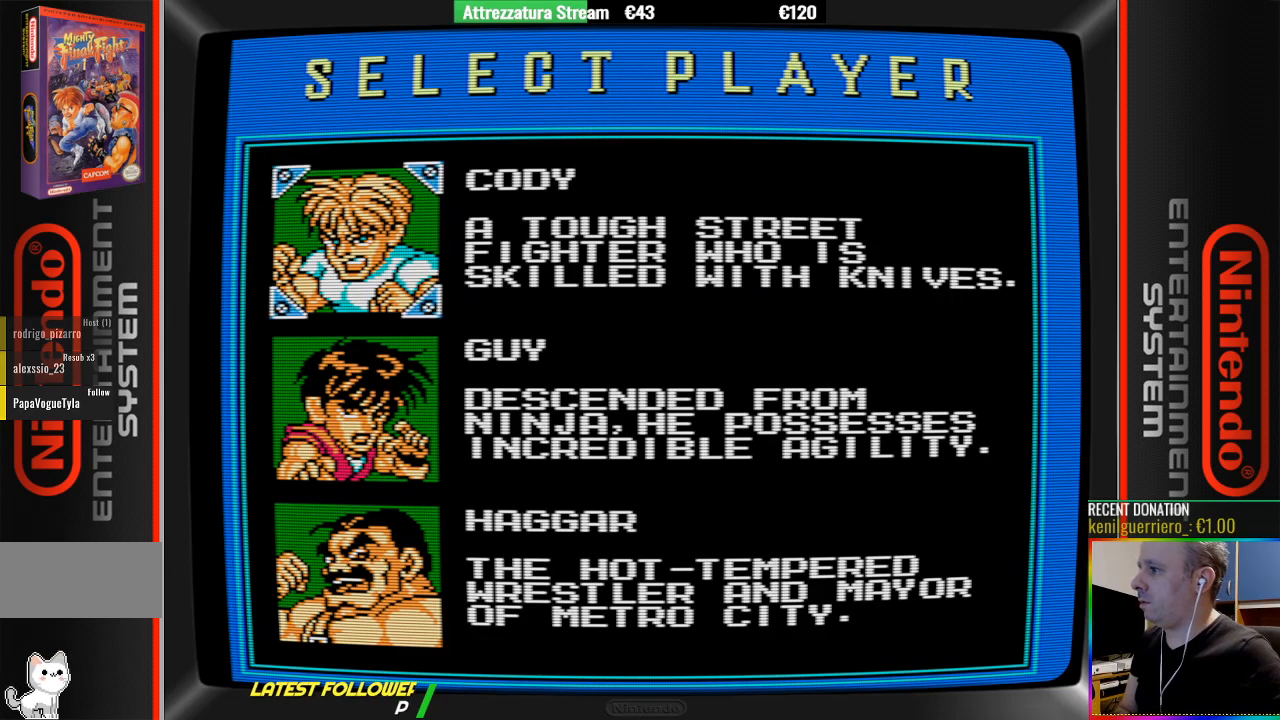
{"buttons": [], "events": []}
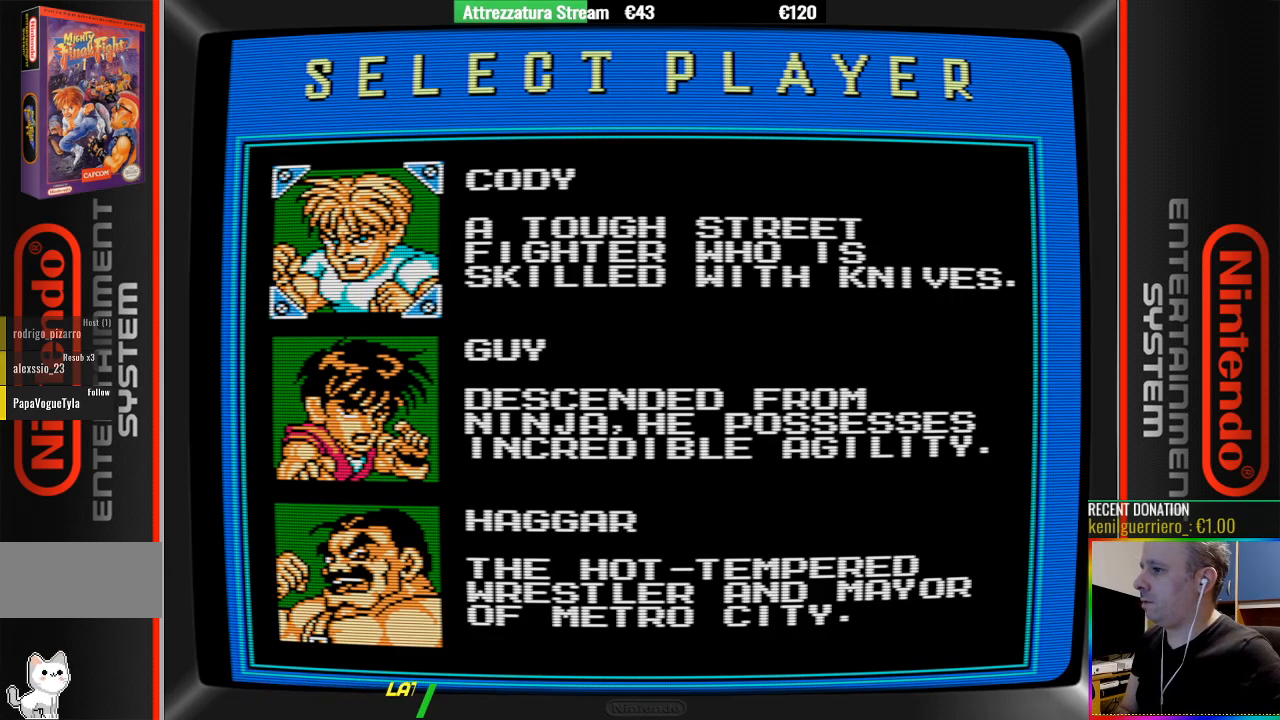
{"buttons": [], "events": []}
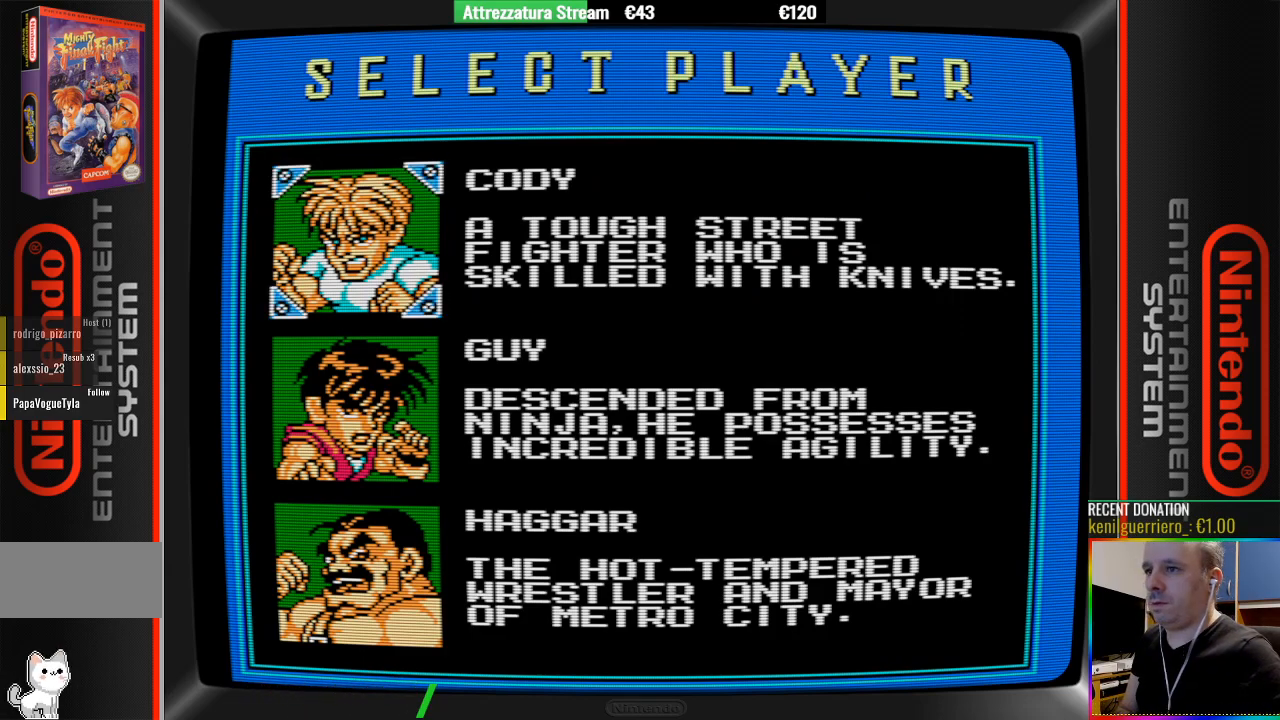
{"buttons": [], "events": [[300, "DPAD_DOWN", "down"], [400, "DPAD_DOWN", "up"]]}
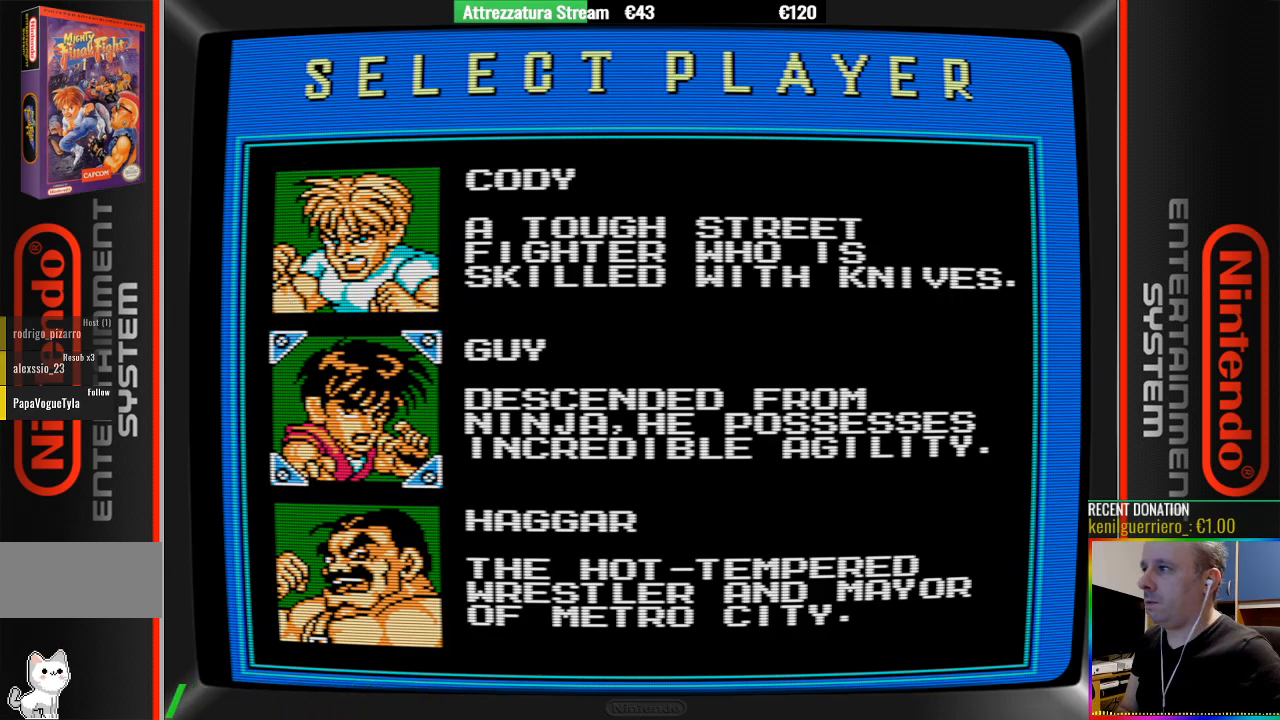
{"buttons": [], "events": [[283, "A", "down"], [350, "A", "up"]]}
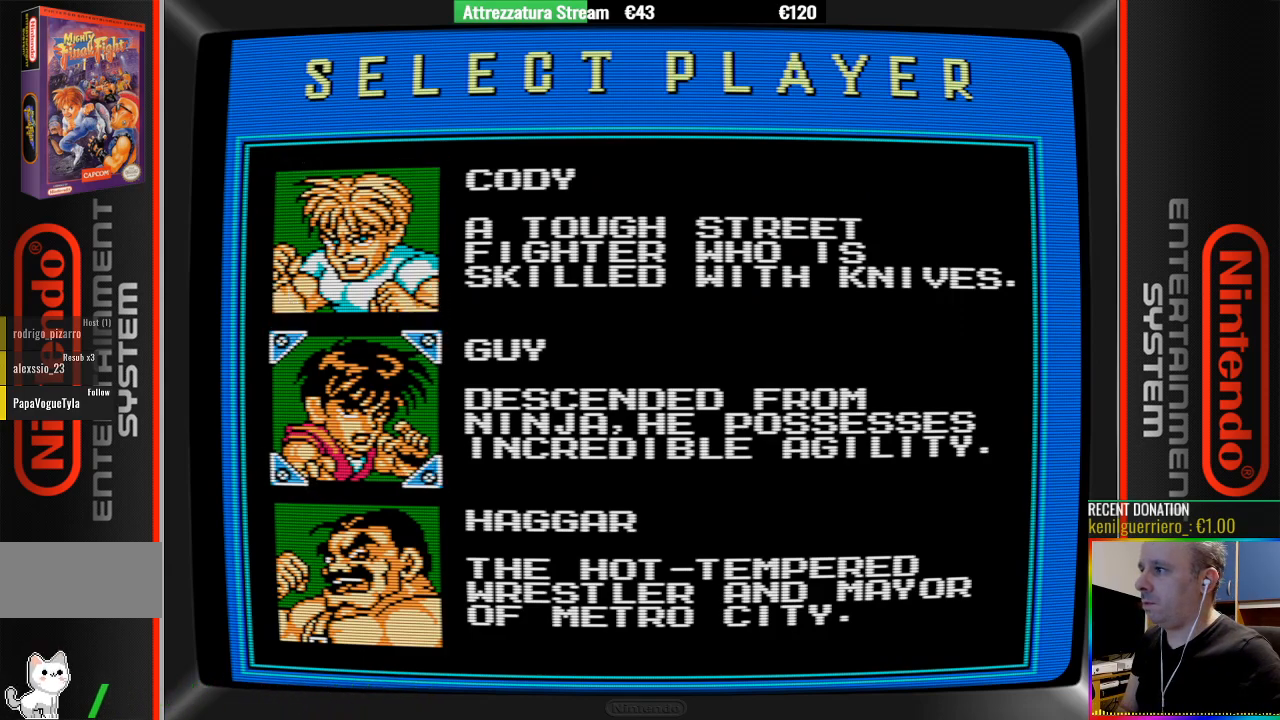
{"buttons": [], "events": []}
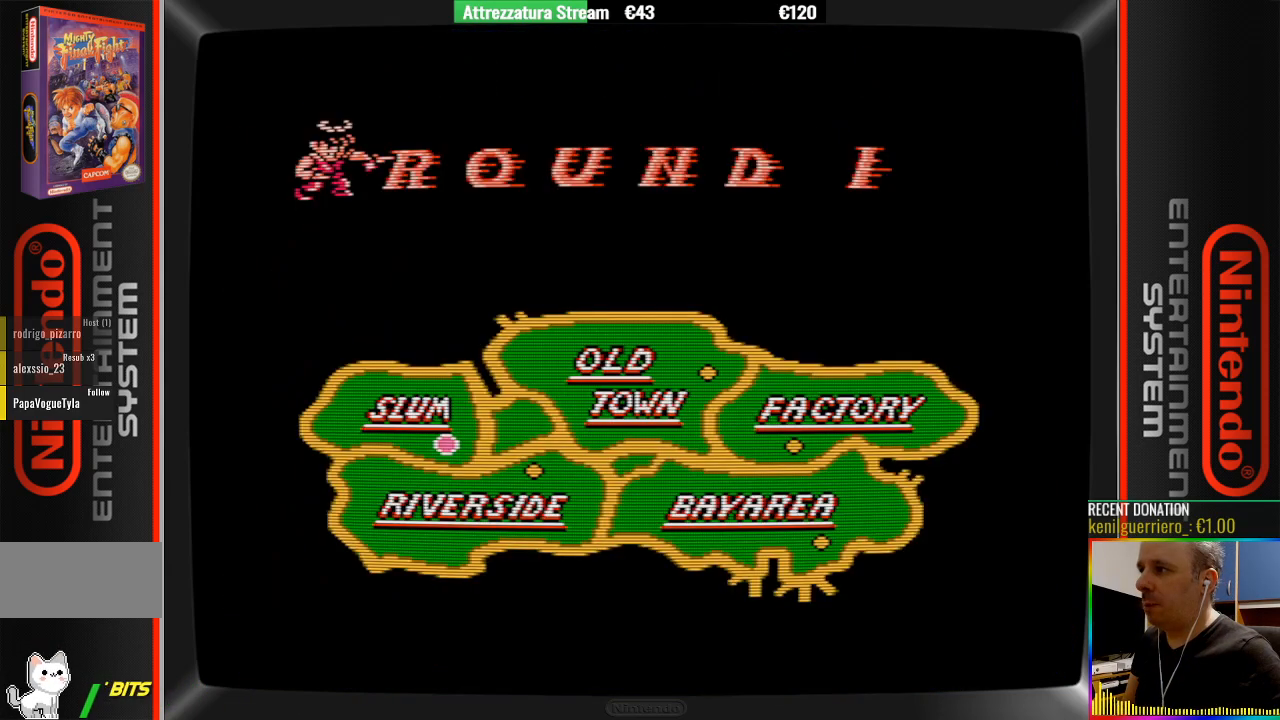
{"buttons": [], "events": []}
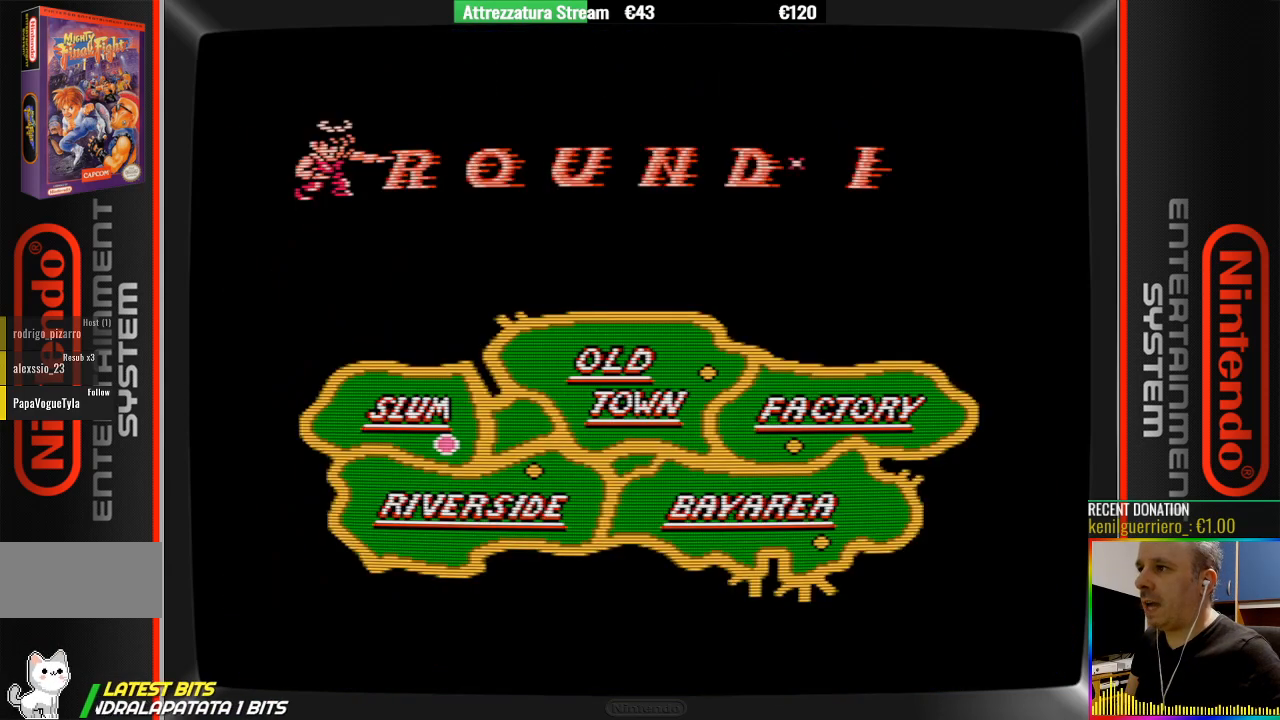
{"buttons": [], "events": []}
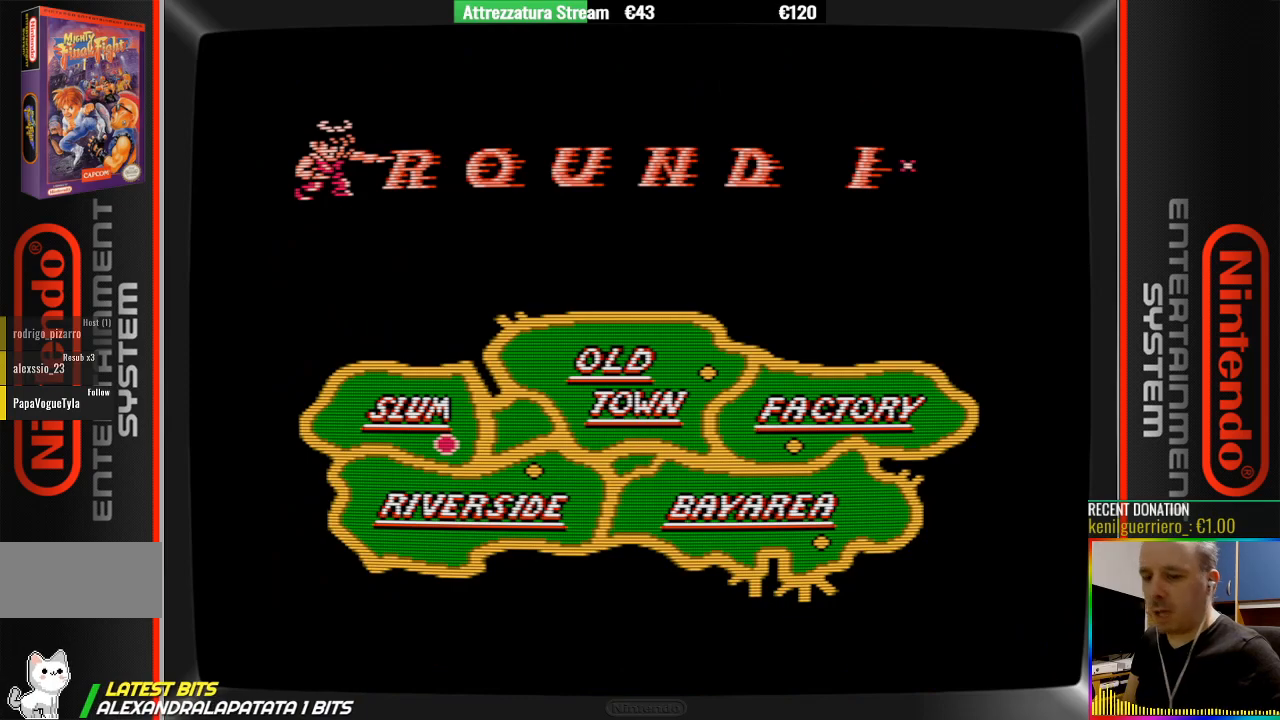
{"buttons": [], "events": []}
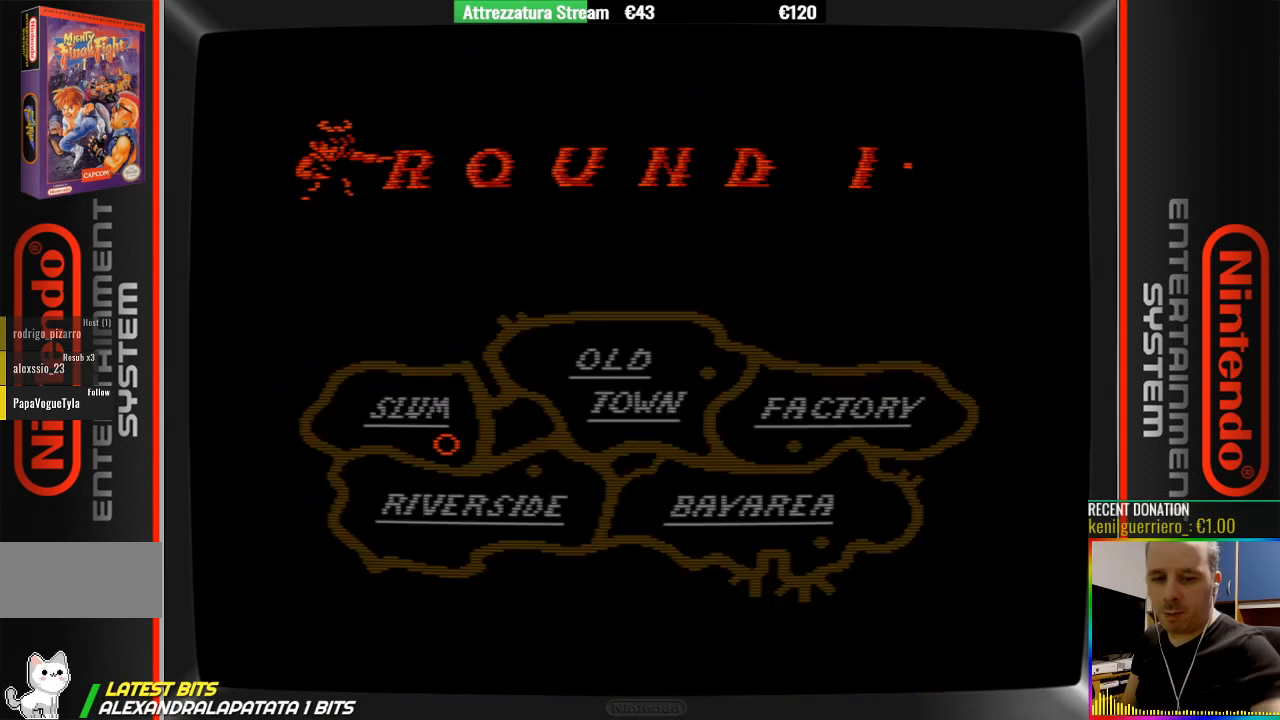
{"buttons": [], "events": []}
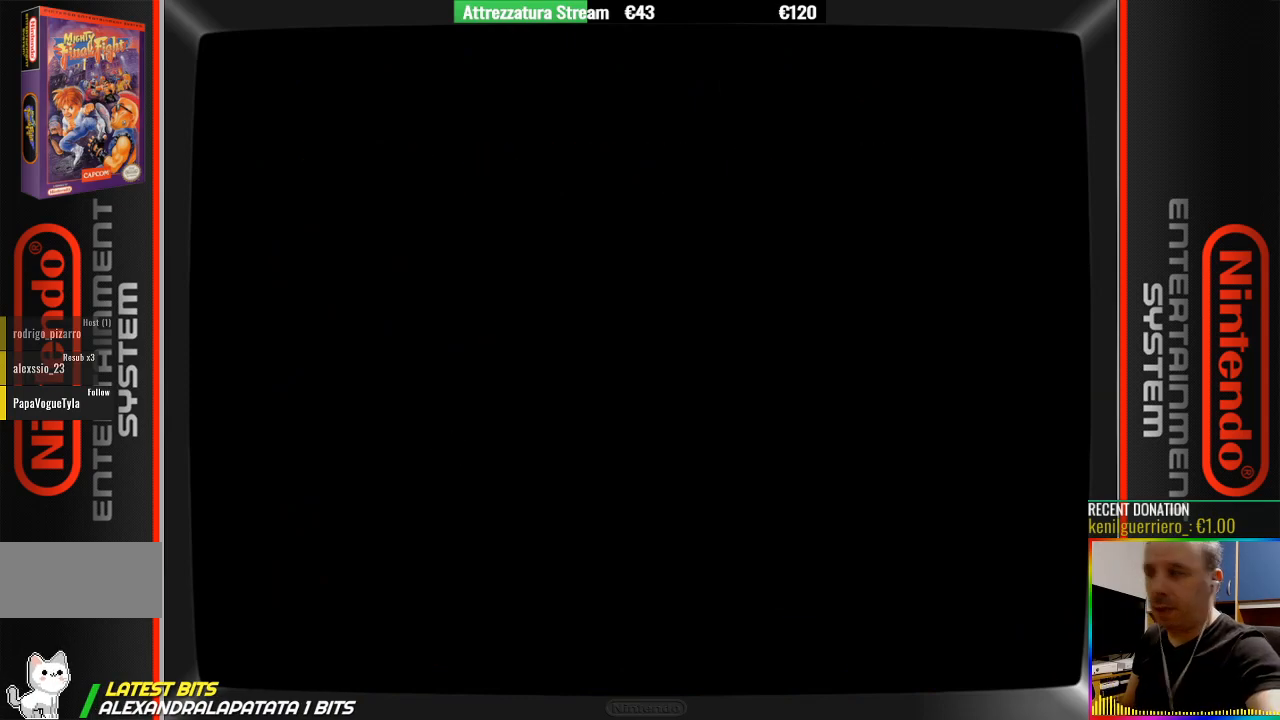
{"buttons": [], "events": []}
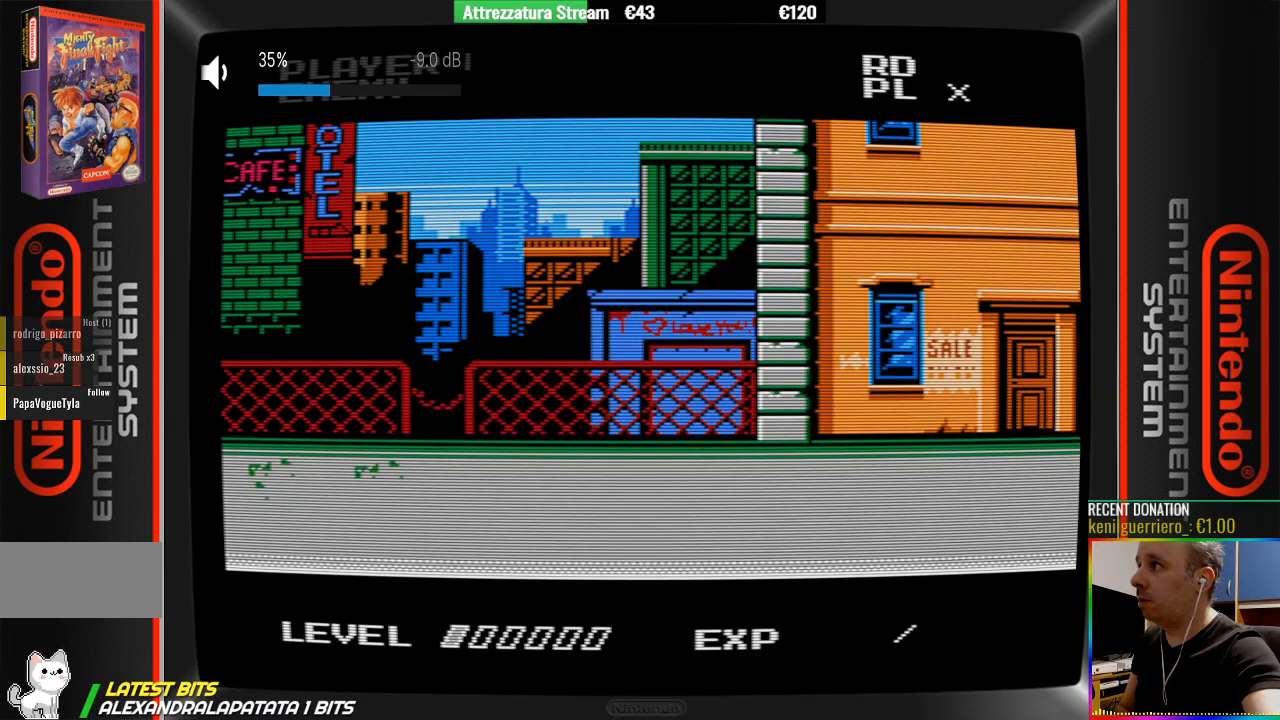
{"buttons": [], "events": []}
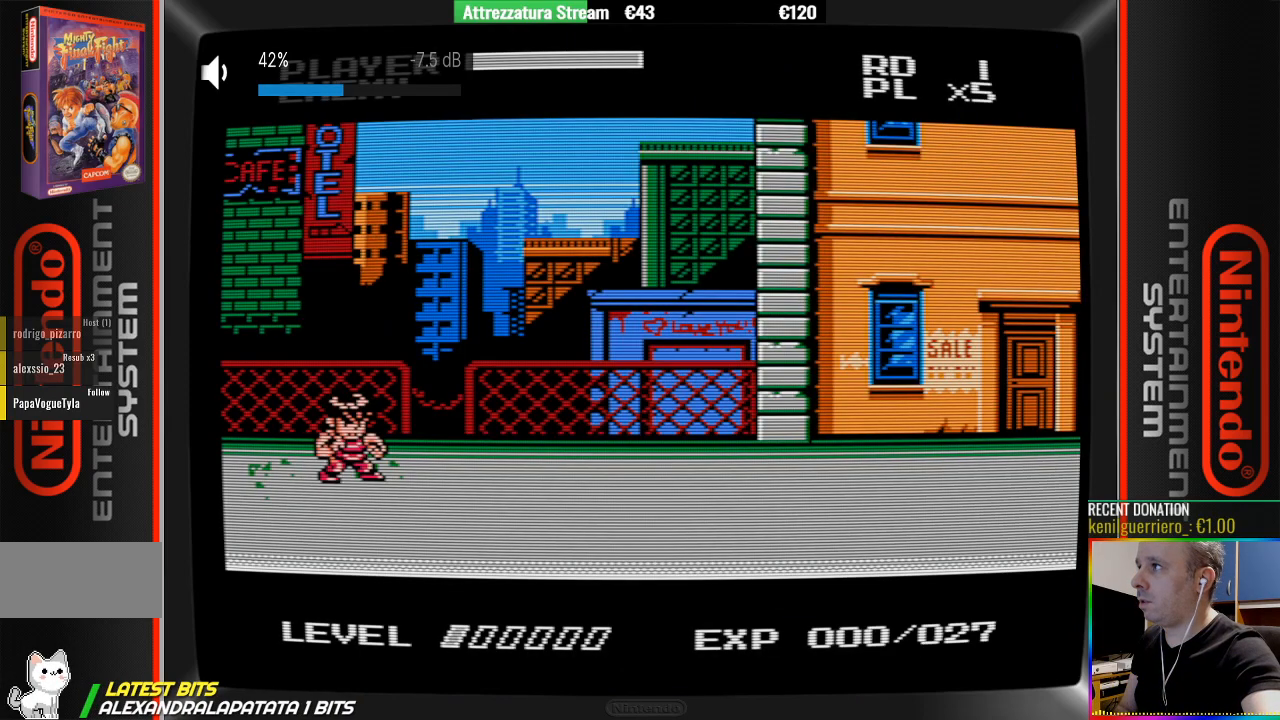
{"buttons": ["DPAD_RIGHT"], "events": [[500, "DPAD_RIGHT", "down"]]}
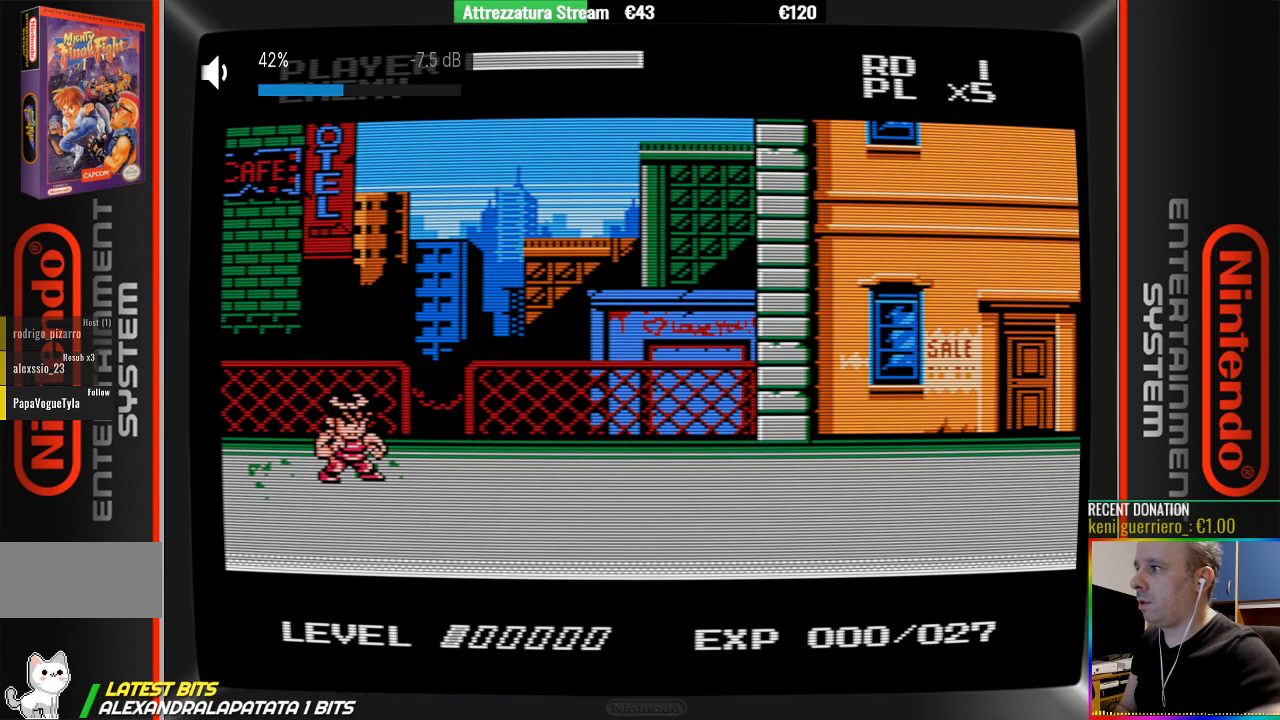
{"buttons": [], "events": [[400, "DPAD_RIGHT", "up"]]}
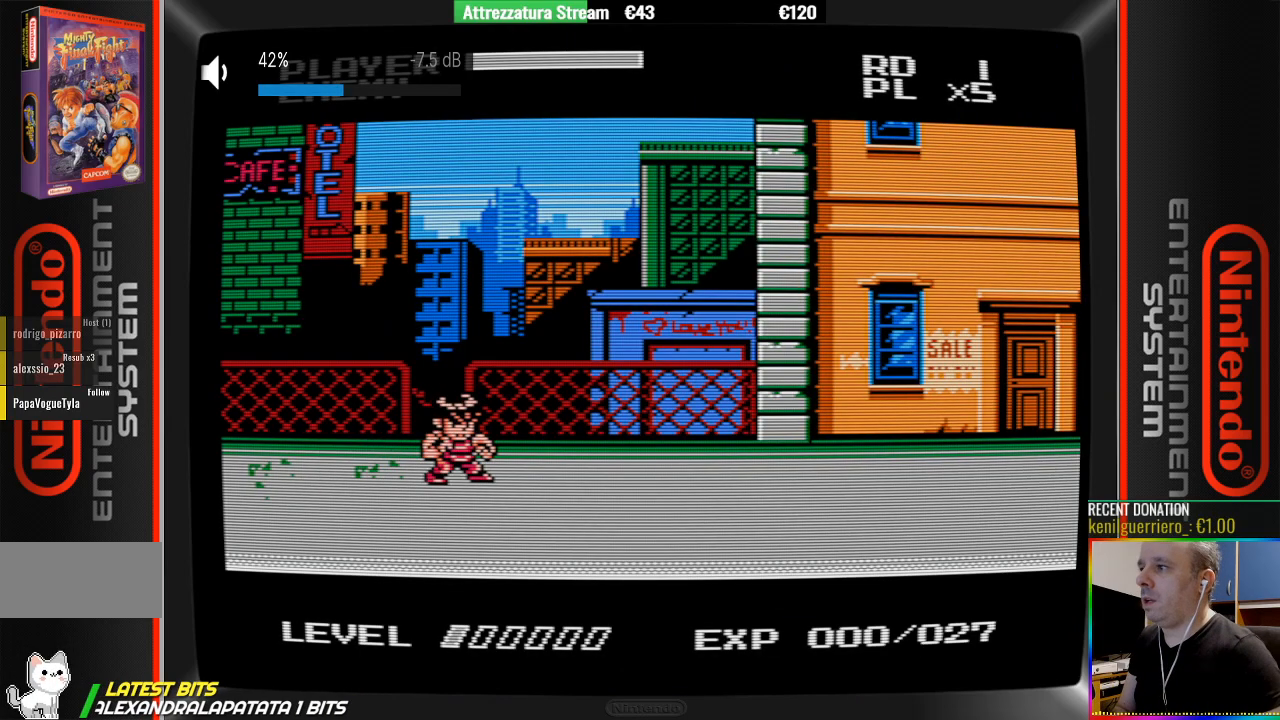
{"buttons": [], "events": [[133, "A", "down"], [433, "A", "up"]]}
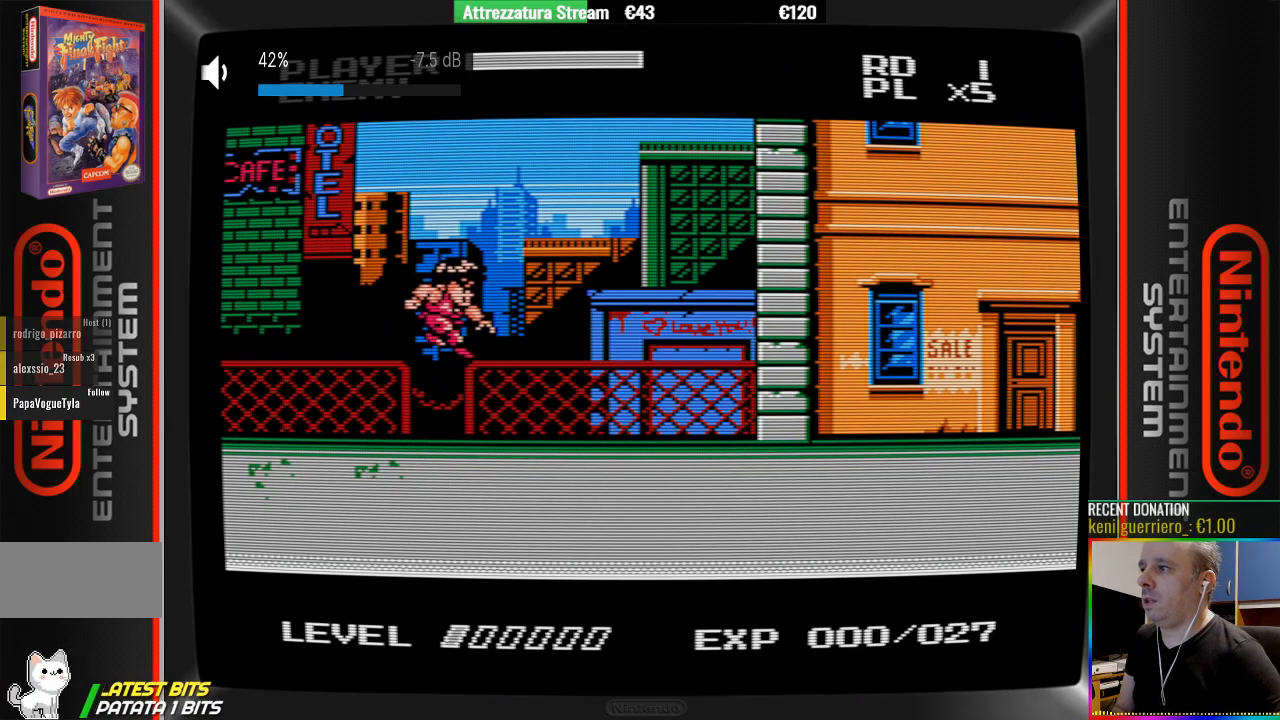
{"buttons": [], "events": []}
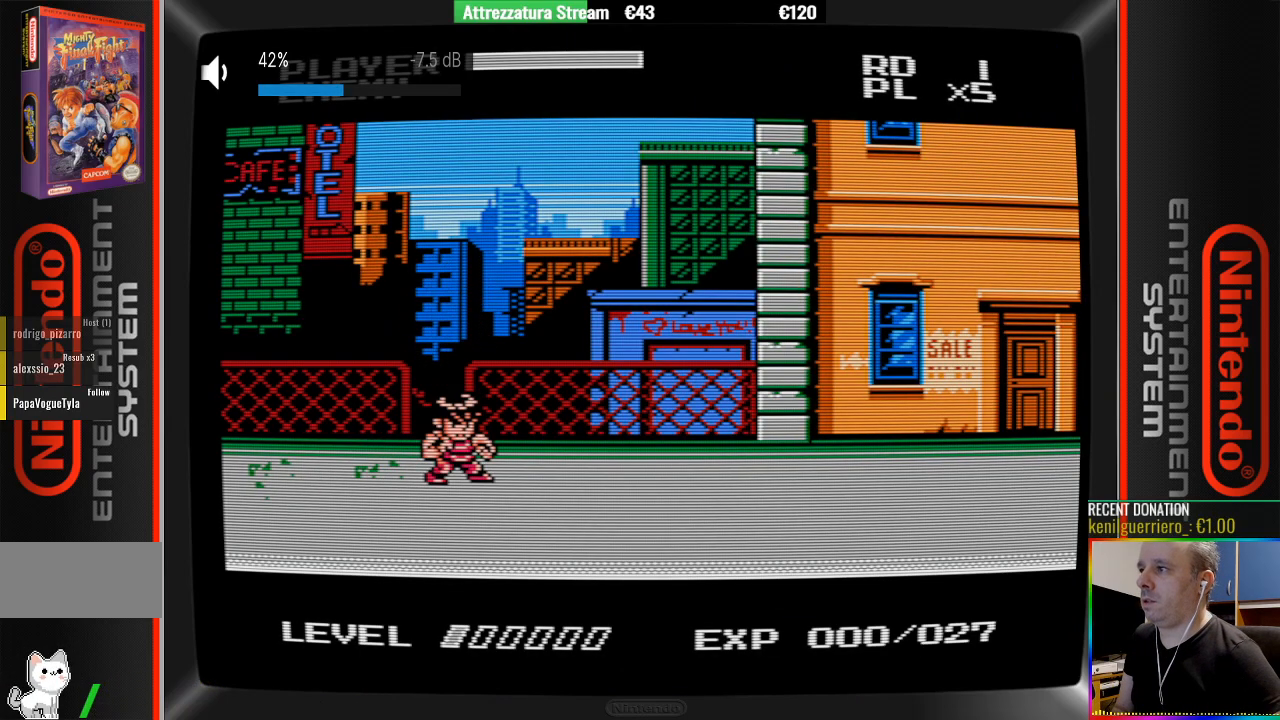
{"buttons": ["A"], "events": [[450, "A", "down"]]}
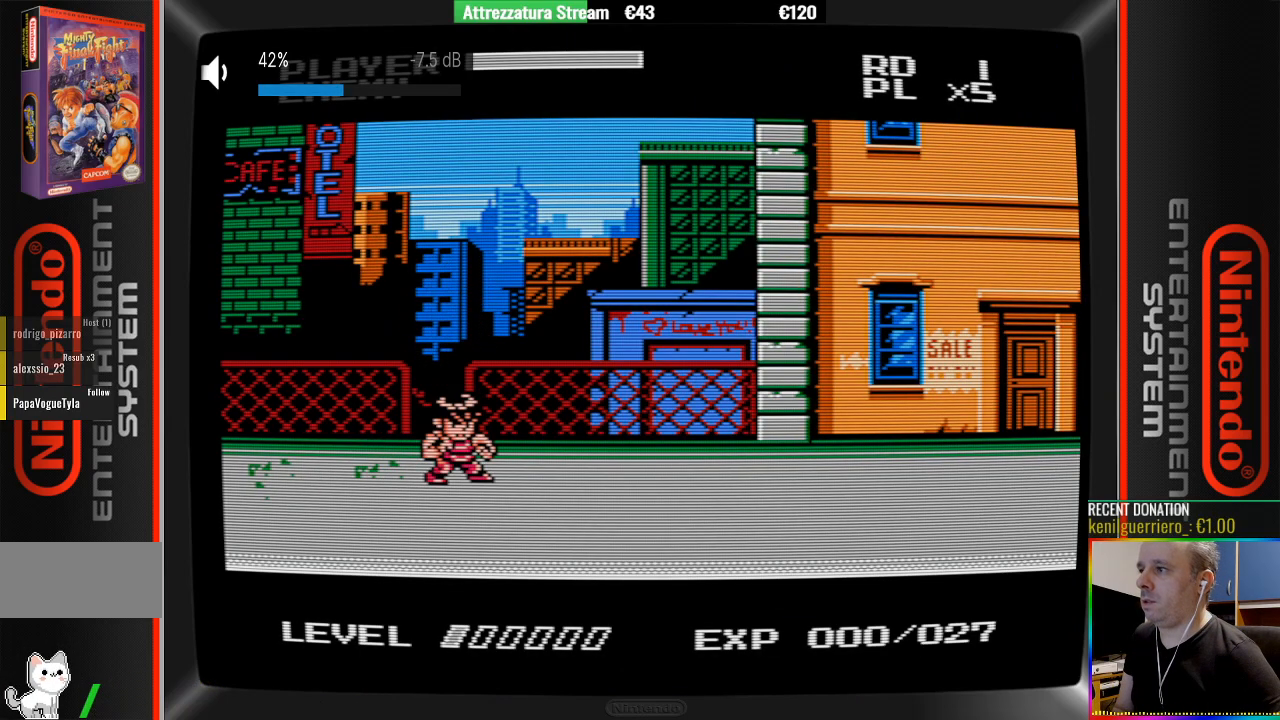
{"buttons": [], "events": [[267, "A", "up"], [333, "B", "down"], [500, "B", "up"]]}
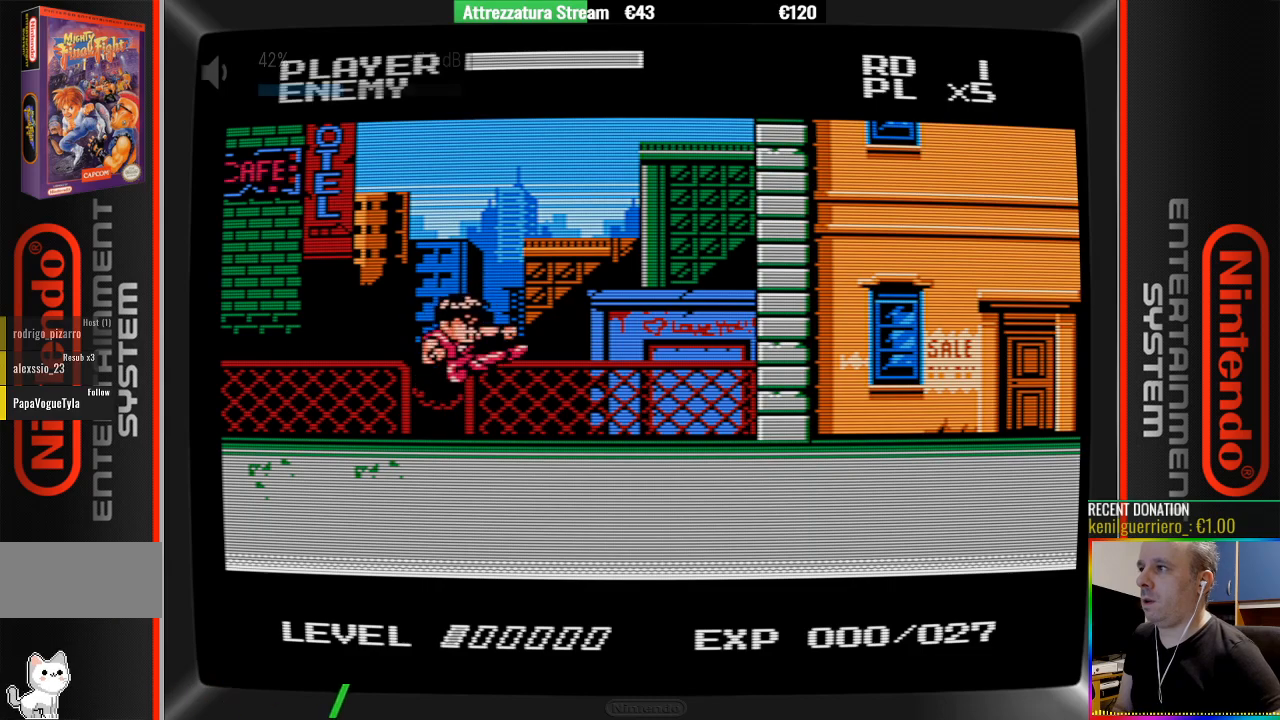
{"buttons": ["DPAD_RIGHT"], "events": [[233, "DPAD_RIGHT", "down"]]}
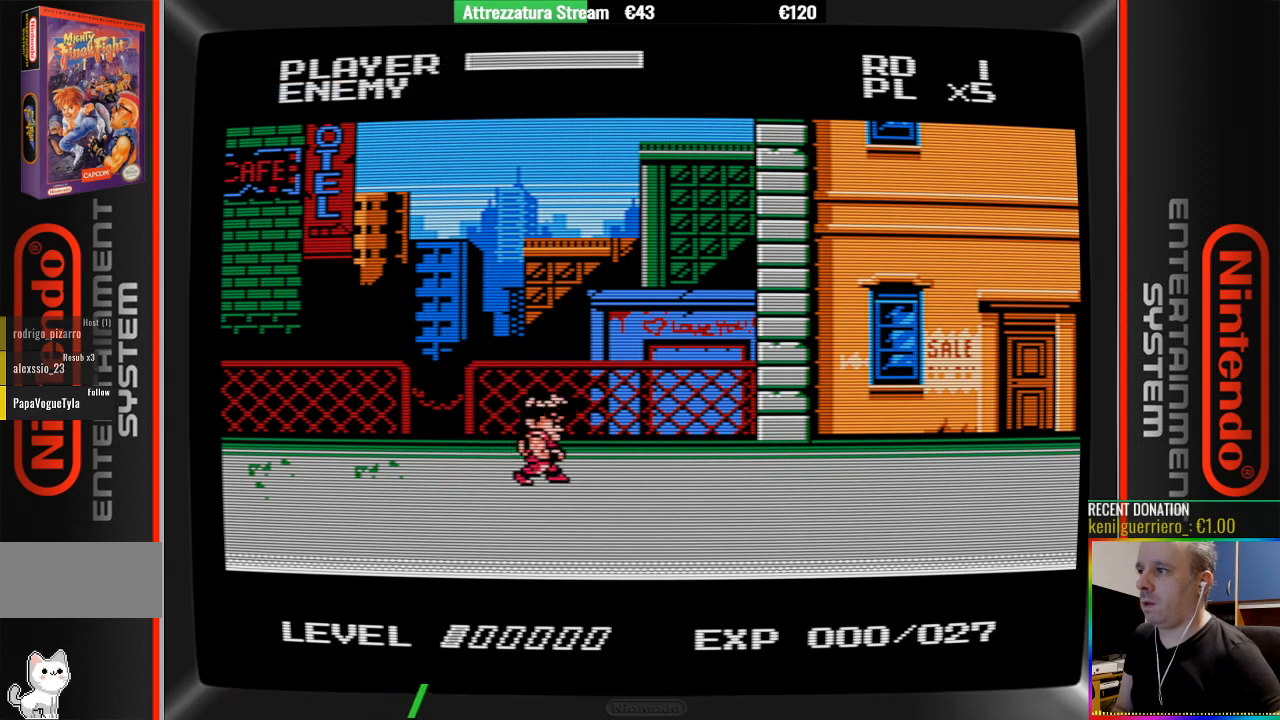
{"buttons": ["DPAD_RIGHT"], "events": []}
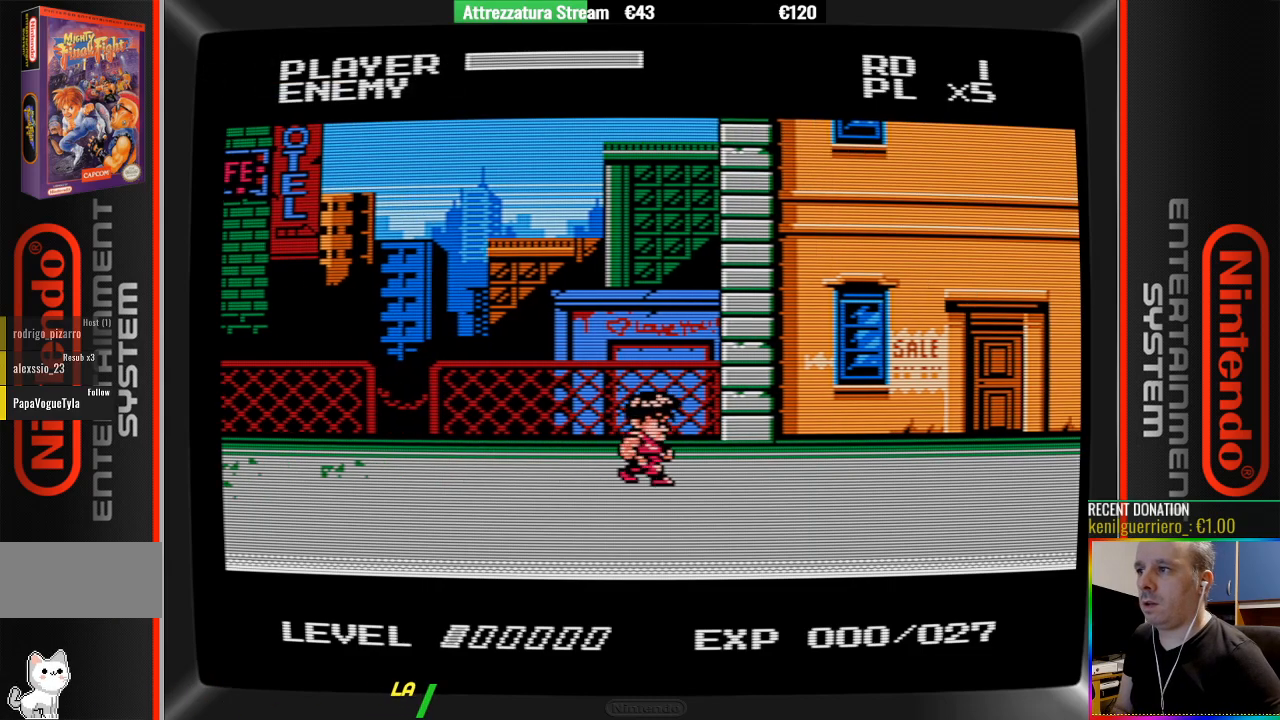
{"buttons": ["DPAD_RIGHT"], "events": [[100, "DPAD_RIGHT", "up"], [167, "DPAD_RIGHT", "down"], [250, "DPAD_RIGHT", "up"], [333, "DPAD_RIGHT", "down"]]}
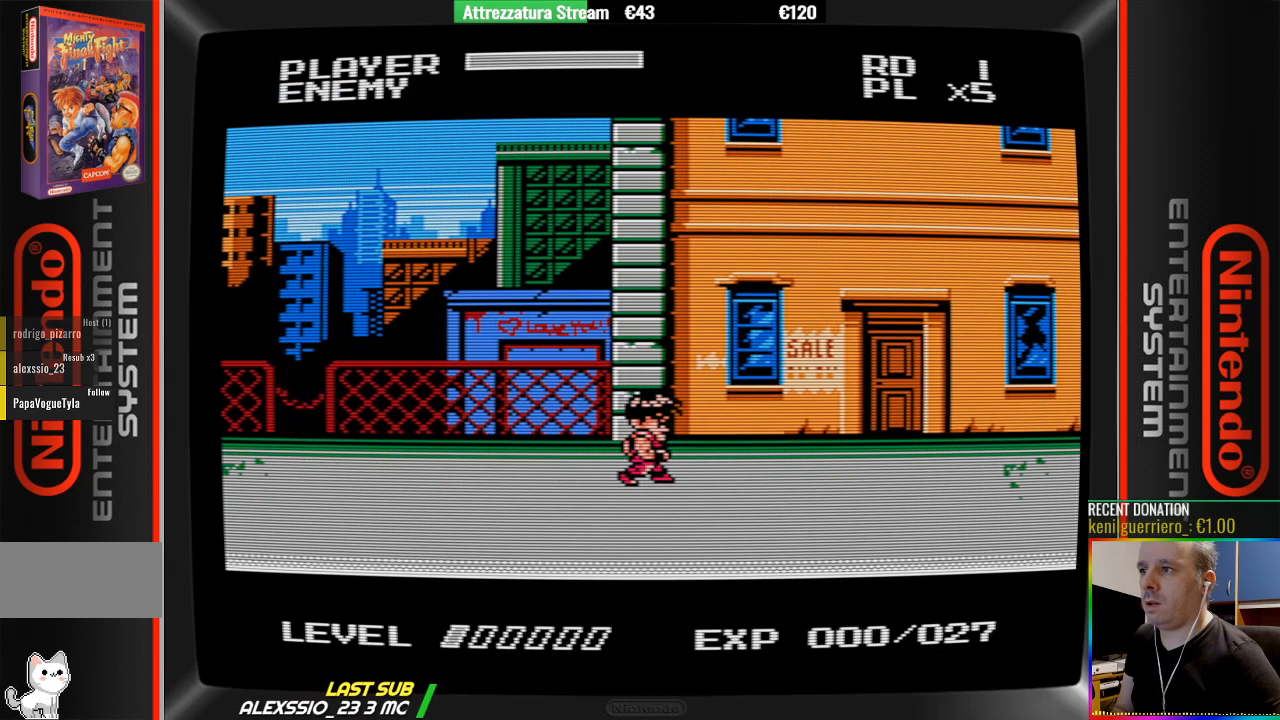
{"buttons": ["DPAD_RIGHT"], "events": []}
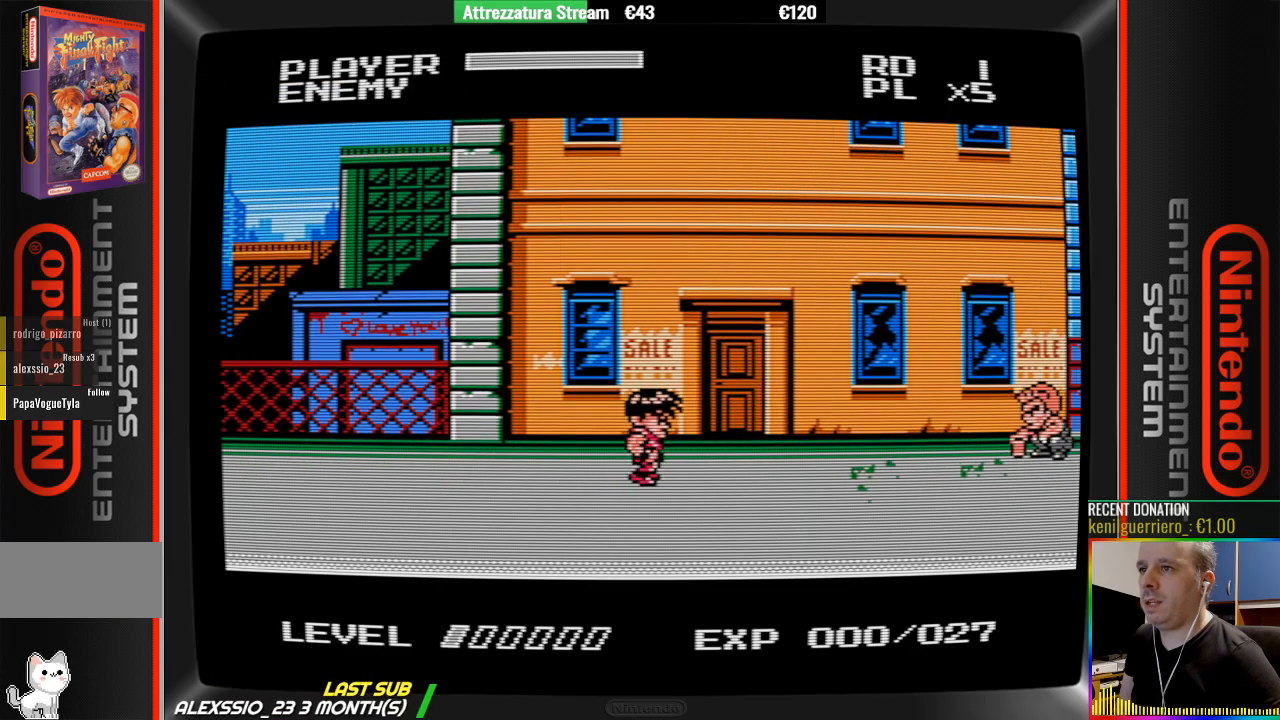
{"buttons": ["DPAD_RIGHT"], "events": [[200, "A", "down"], [500, "A", "up"]]}
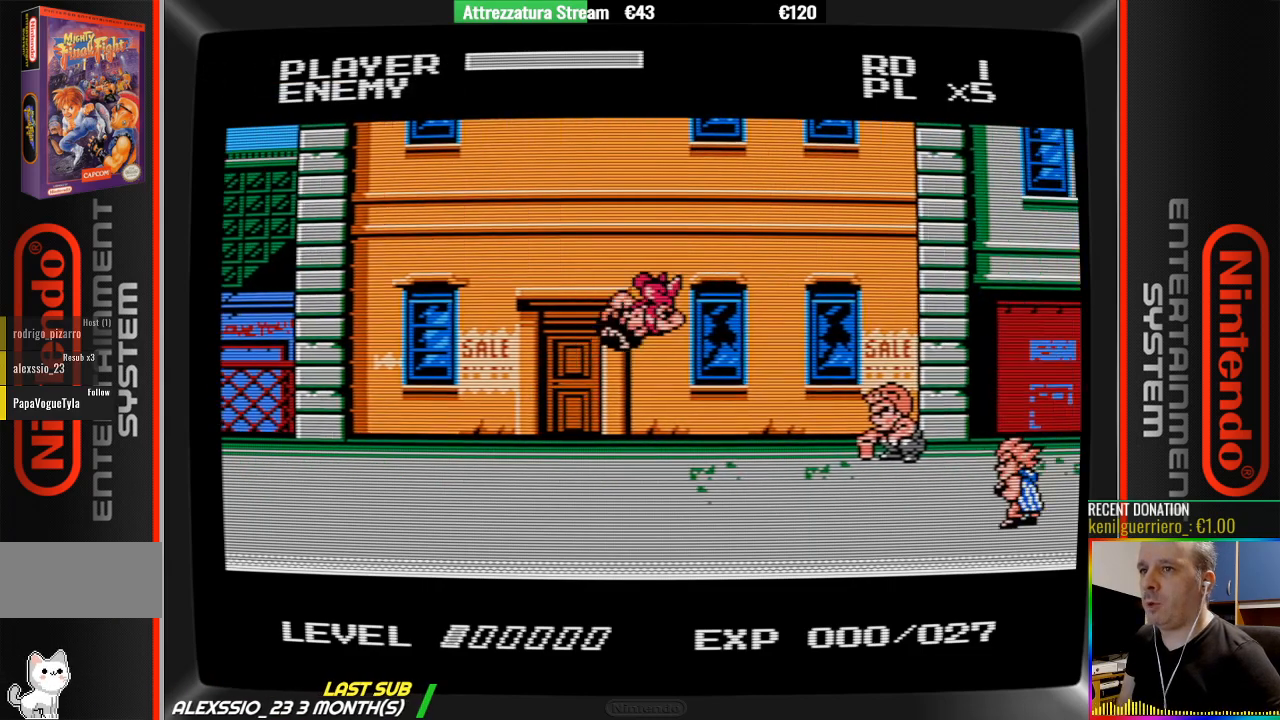
{"buttons": [], "events": [[150, "B", "down"], [150, "DPAD_RIGHT", "up"], [317, "B", "up"]]}